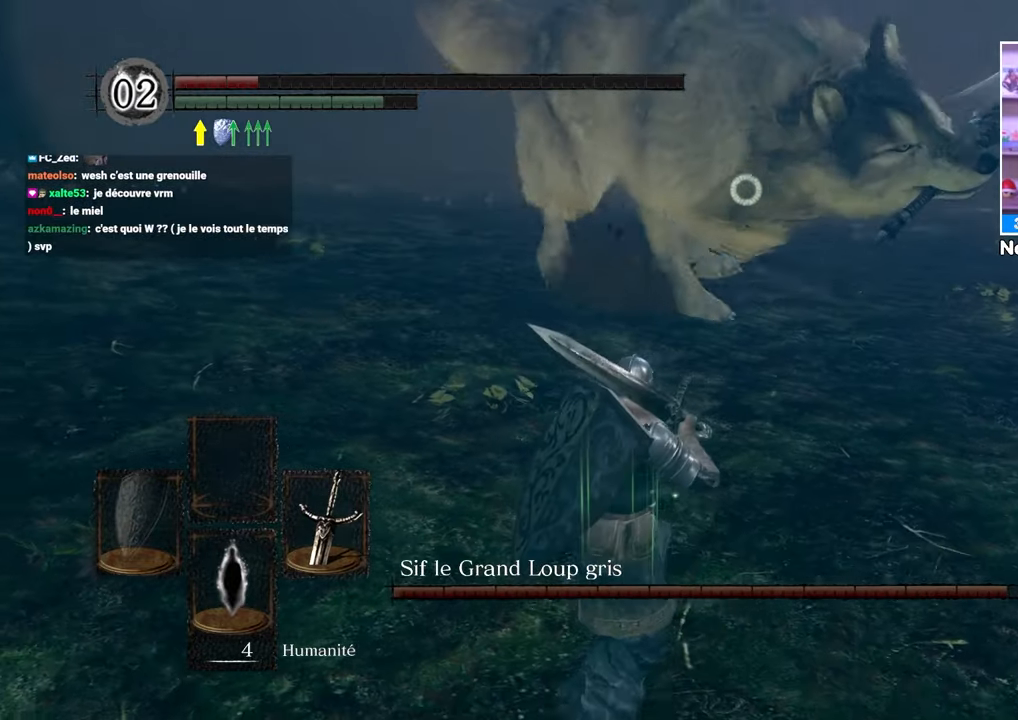
Gameplay with a controller (Xbox layout); each line is a JSON object with the inputs held at the frame after it (dt_ms = milliseconds from this image to that frame). "events" lists button and stick changes between this image and that frame as [ms after this image, input, new state], when the widget could be followed in between. Not read: L3 R3.
{"dt_ms": 500, "buttons": [], "left_stick": "down-left", "right_stick": "center", "events": [[350, "B", "up"], [400, "B", "down"], [483, "B", "up"]]}
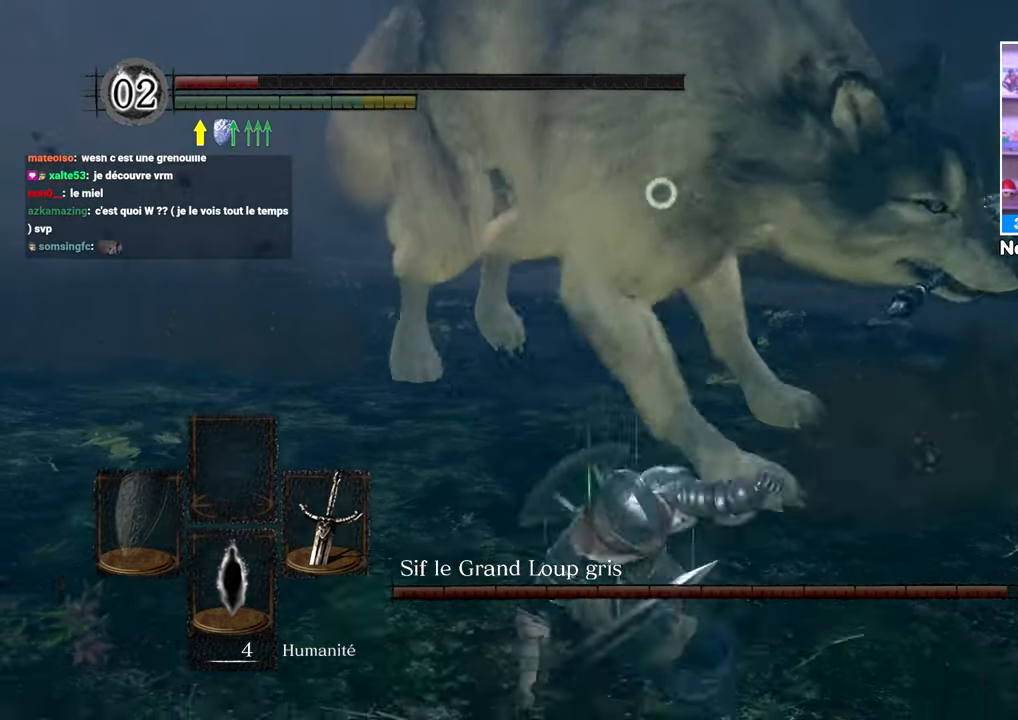
{"dt_ms": 500, "buttons": [], "left_stick": "down-left", "right_stick": "center", "events": [[167, "B", "down"], [183, "B", "up"], [383, "B", "down"], [467, "B", "up"]]}
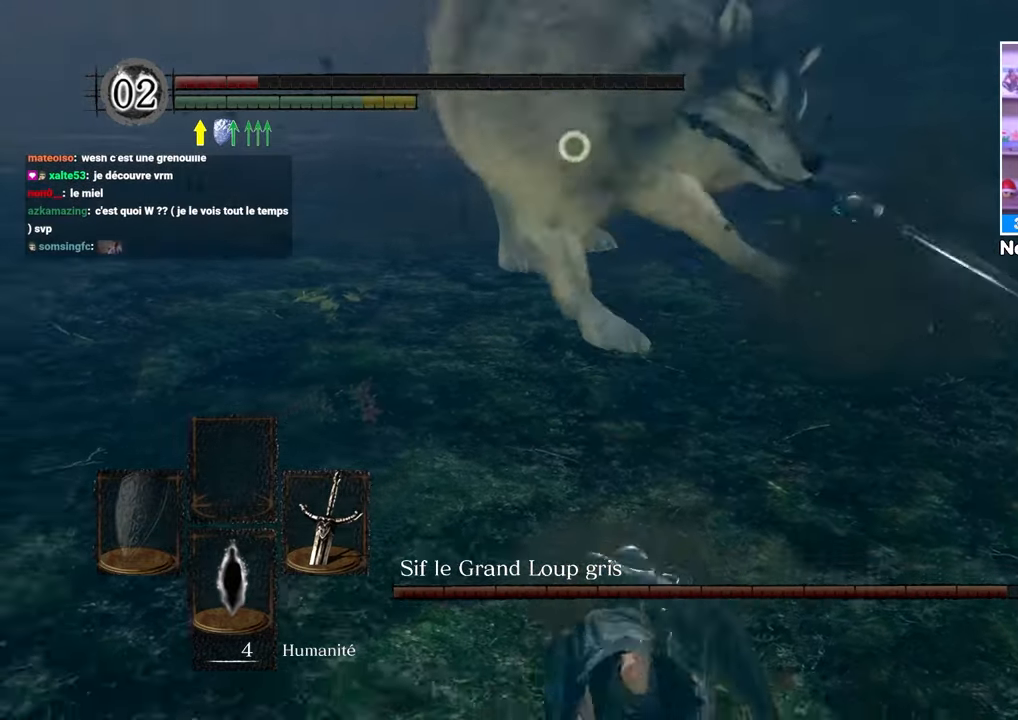
{"dt_ms": 500, "buttons": [], "left_stick": "down-left", "right_stick": "center"}
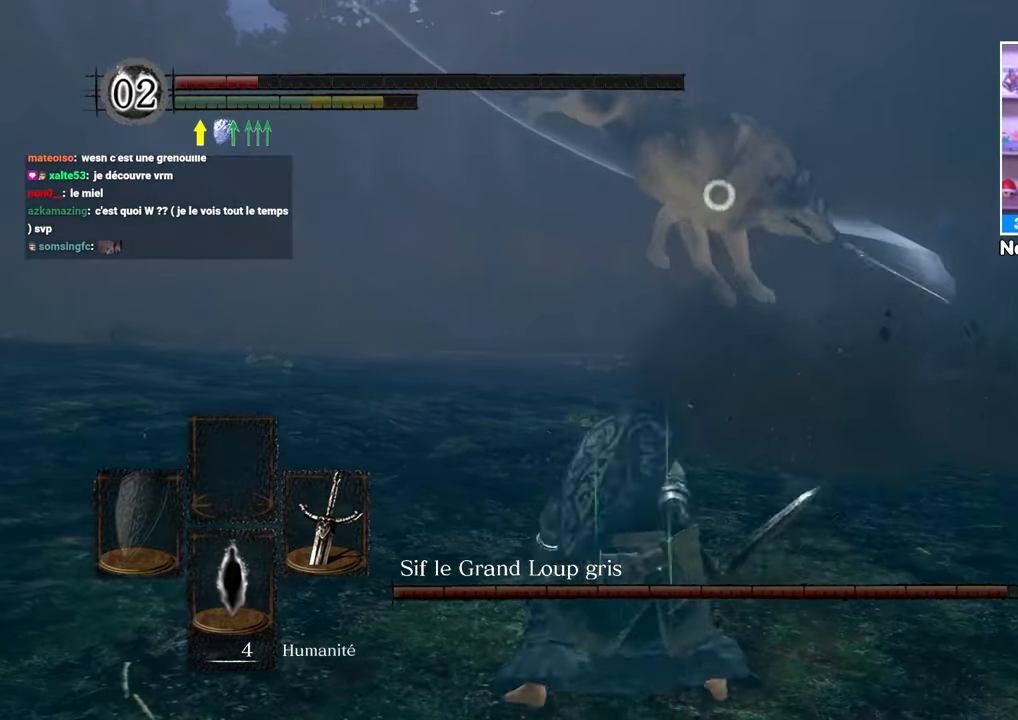
{"dt_ms": 500, "buttons": [], "left_stick": "down-left", "right_stick": "center", "events": [[433, "X", "down"], [483, "X", "up"]]}
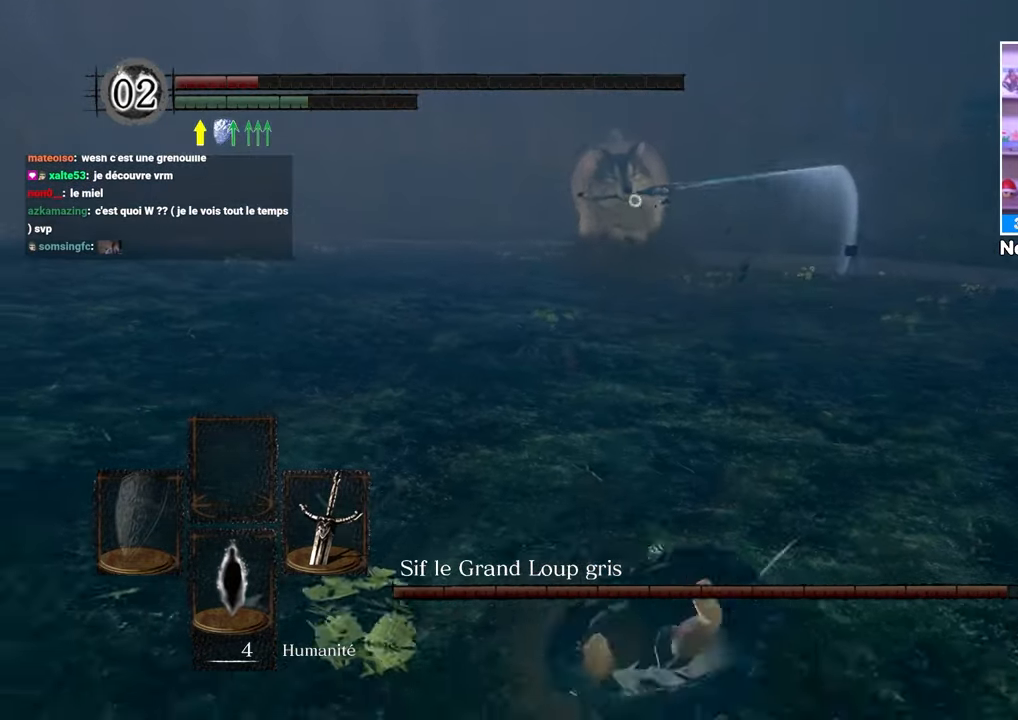
{"dt_ms": 500, "buttons": [], "left_stick": "down", "right_stick": "center", "events": [[83, "left_stick", "down"], [100, "X", "down"], [167, "X", "up"], [233, "X", "down"], [300, "X", "up"], [383, "X", "down"], [467, "X", "up"]]}
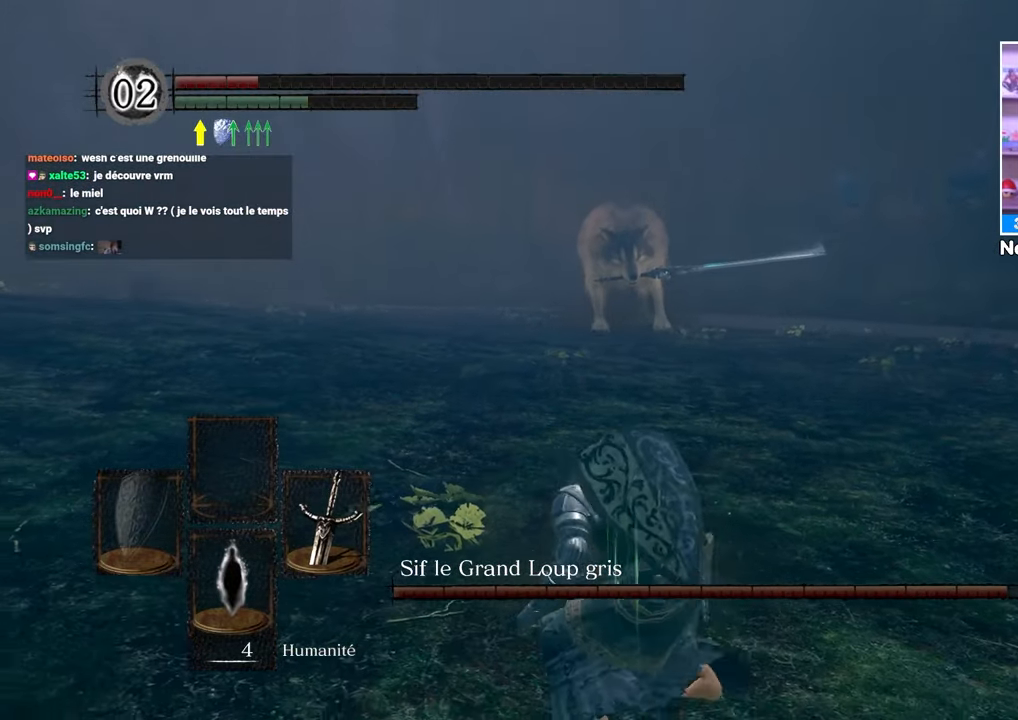
{"dt_ms": 500, "buttons": [], "left_stick": "down", "right_stick": "center", "events": [[50, "X", "down"], [150, "X", "up"]]}
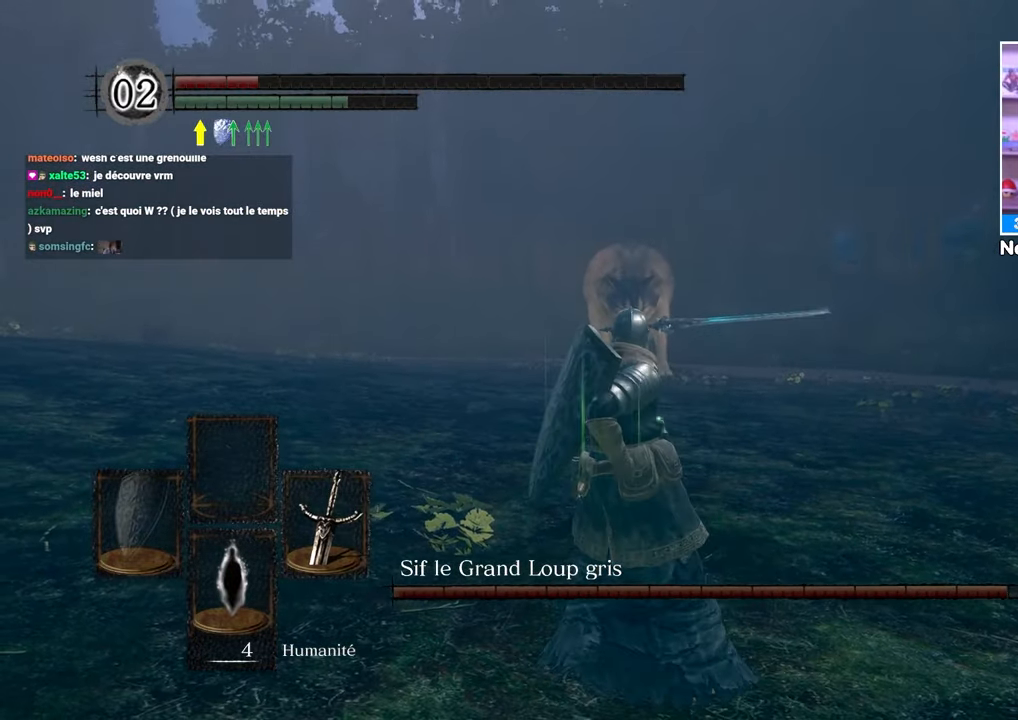
{"dt_ms": 500, "buttons": [], "left_stick": "down", "right_stick": "center", "events": []}
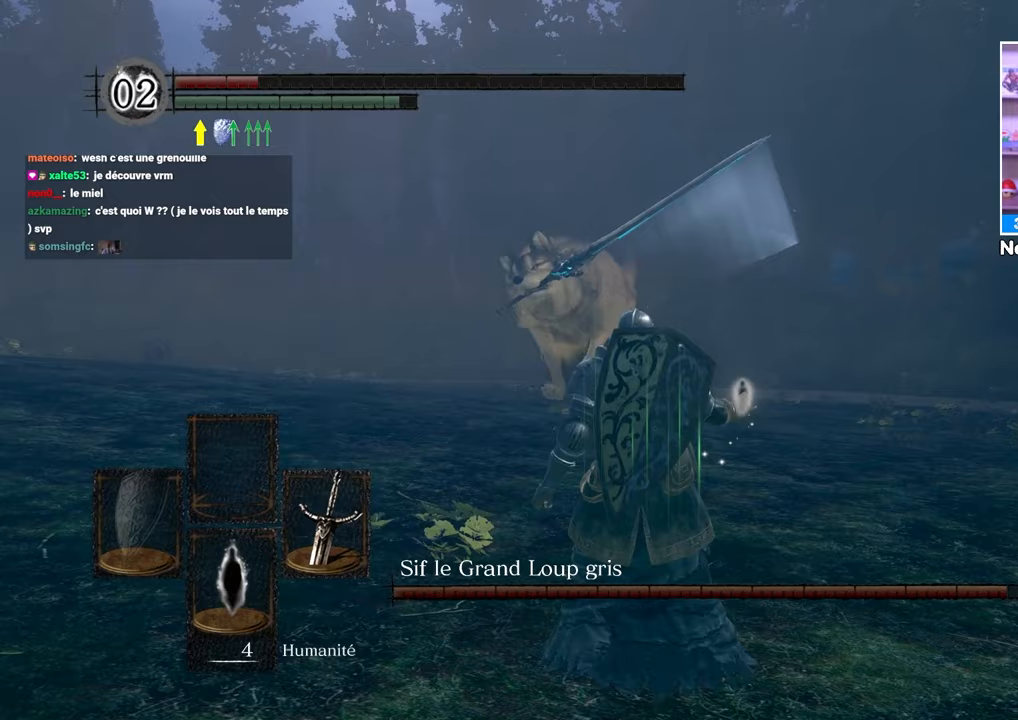
{"dt_ms": 500, "buttons": [], "left_stick": "down", "right_stick": "center", "events": []}
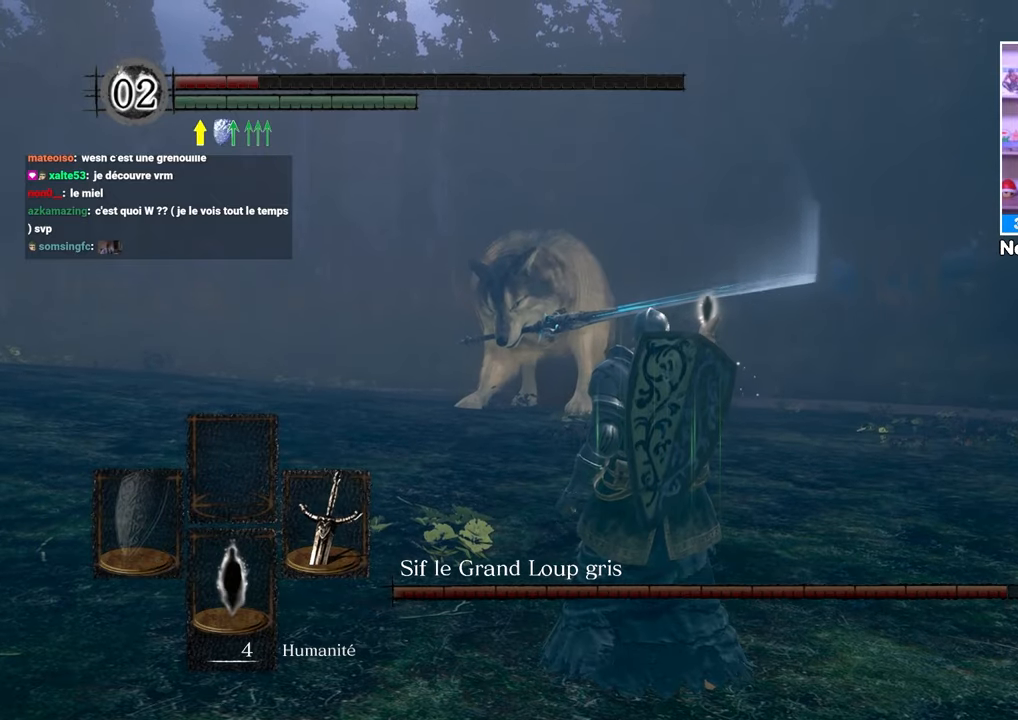
{"dt_ms": 500, "buttons": [], "left_stick": "center", "right_stick": "center", "events": [[267, "left_stick", "center"]]}
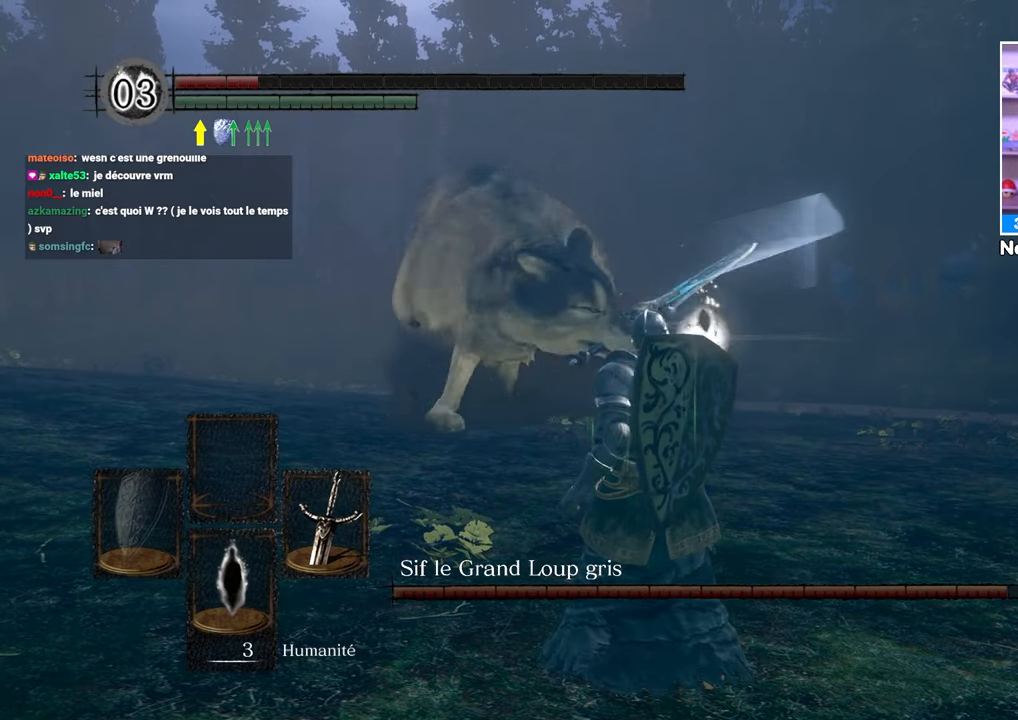
{"dt_ms": 500, "buttons": [], "left_stick": "up", "right_stick": "center", "events": [[467, "left_stick", "up"]]}
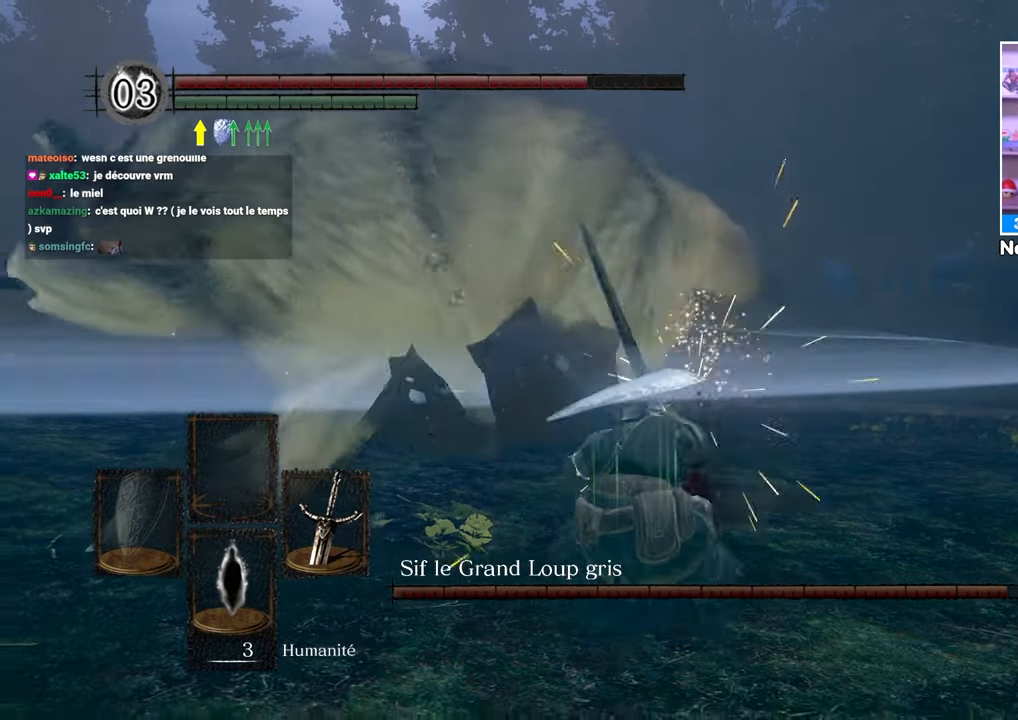
{"dt_ms": 500, "buttons": ["B"], "left_stick": "up", "right_stick": "center", "events": [[350, "B", "down"], [400, "B", "up"], [500, "B", "down"]]}
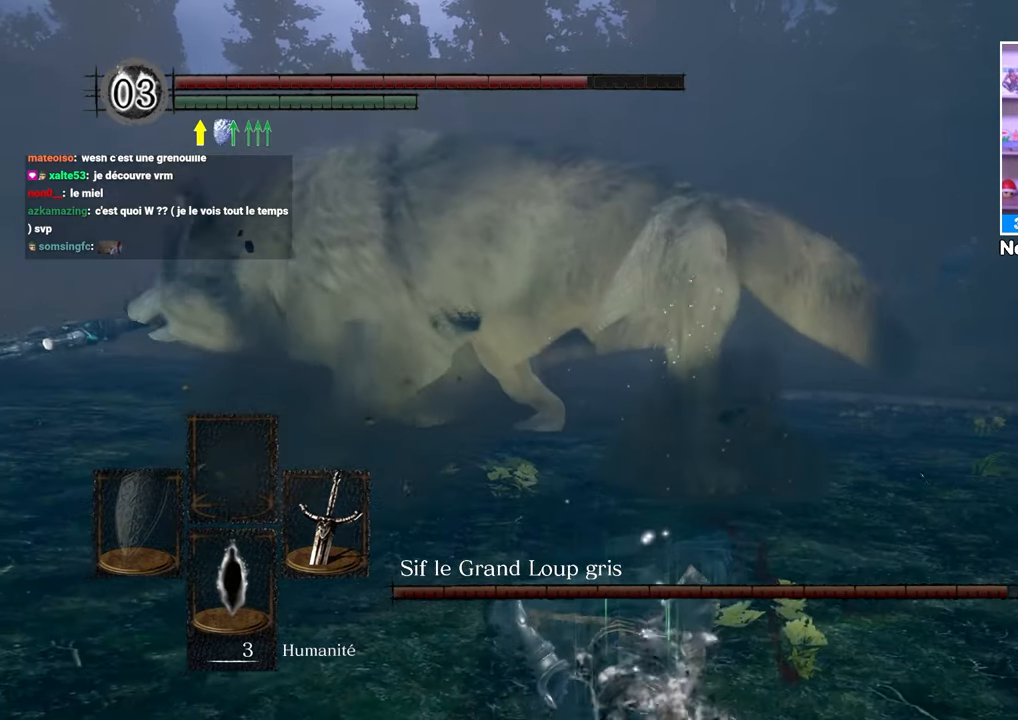
{"dt_ms": 500, "buttons": [], "left_stick": "up", "right_stick": "center", "events": [[67, "B", "up"]]}
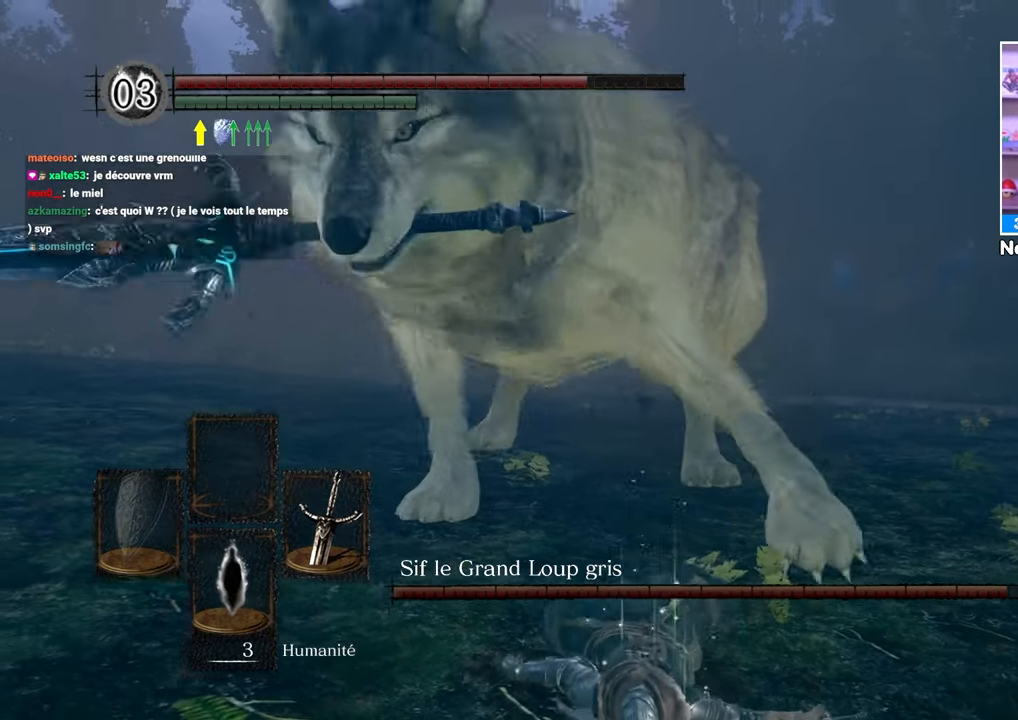
{"dt_ms": 500, "buttons": [], "left_stick": "up", "right_stick": "center", "events": [[33, "B", "down"], [150, "B", "up"], [183, "B", "down"], [283, "B", "up"], [350, "B", "down"], [433, "B", "up"]]}
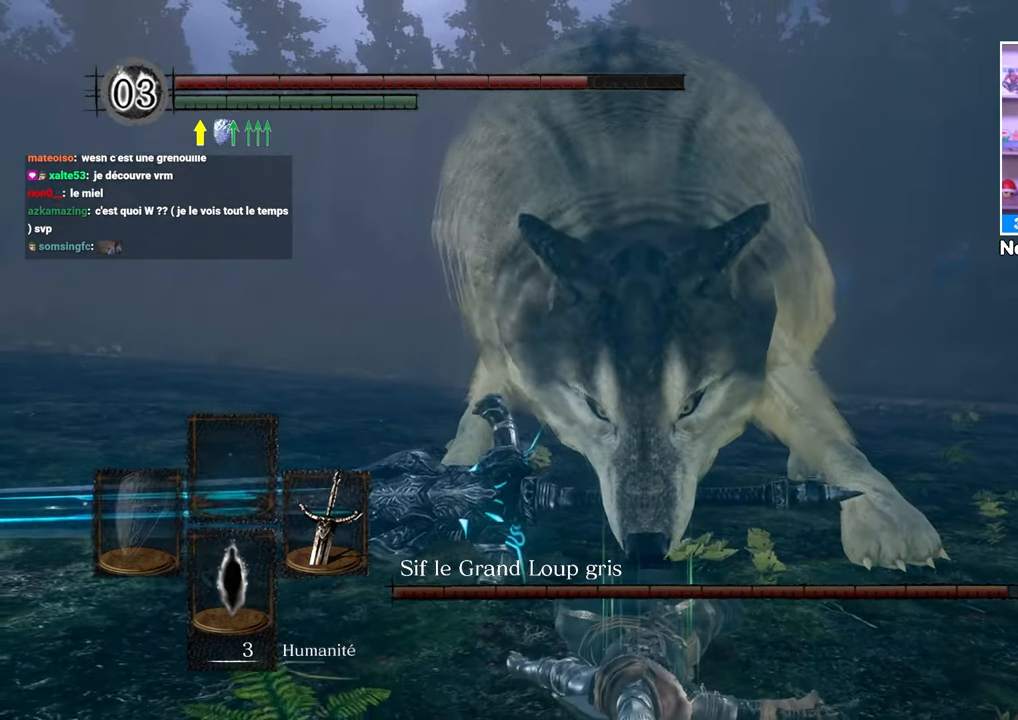
{"dt_ms": 500, "buttons": [], "left_stick": "up", "right_stick": "center", "events": [[33, "B", "down"], [100, "B", "up"], [183, "B", "down"], [283, "B", "up"], [350, "B", "down"], [433, "B", "up"]]}
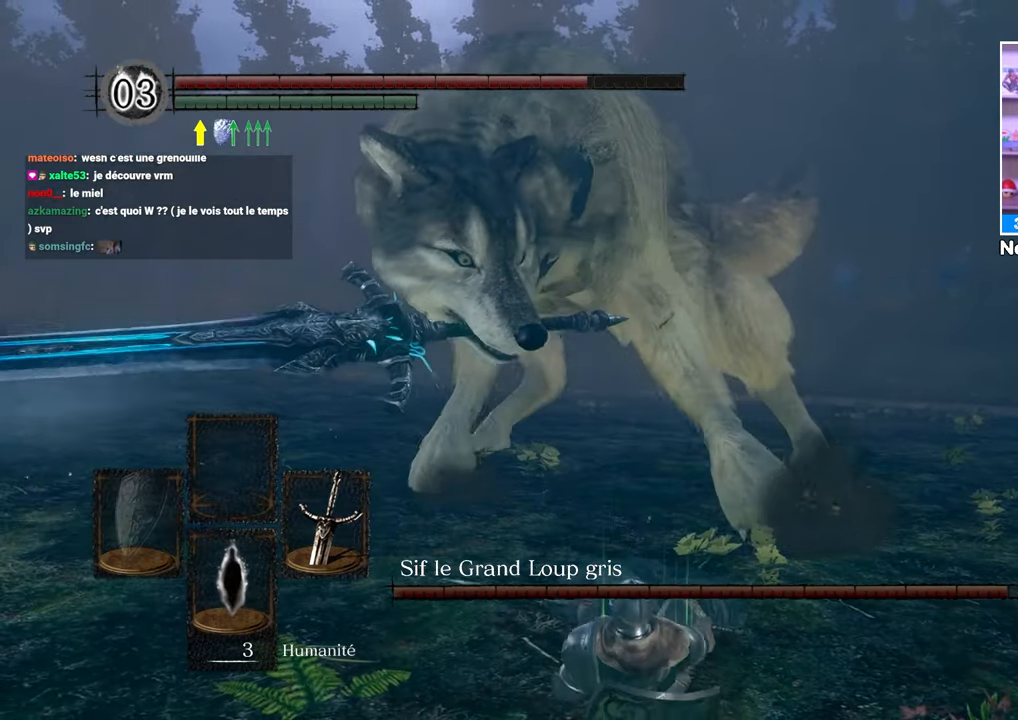
{"dt_ms": 500, "buttons": ["B"], "left_stick": "up", "right_stick": "center", "events": [[50, "B", "down"], [150, "B", "up"], [283, "B", "down"], [367, "B", "up"], [467, "B", "down"]]}
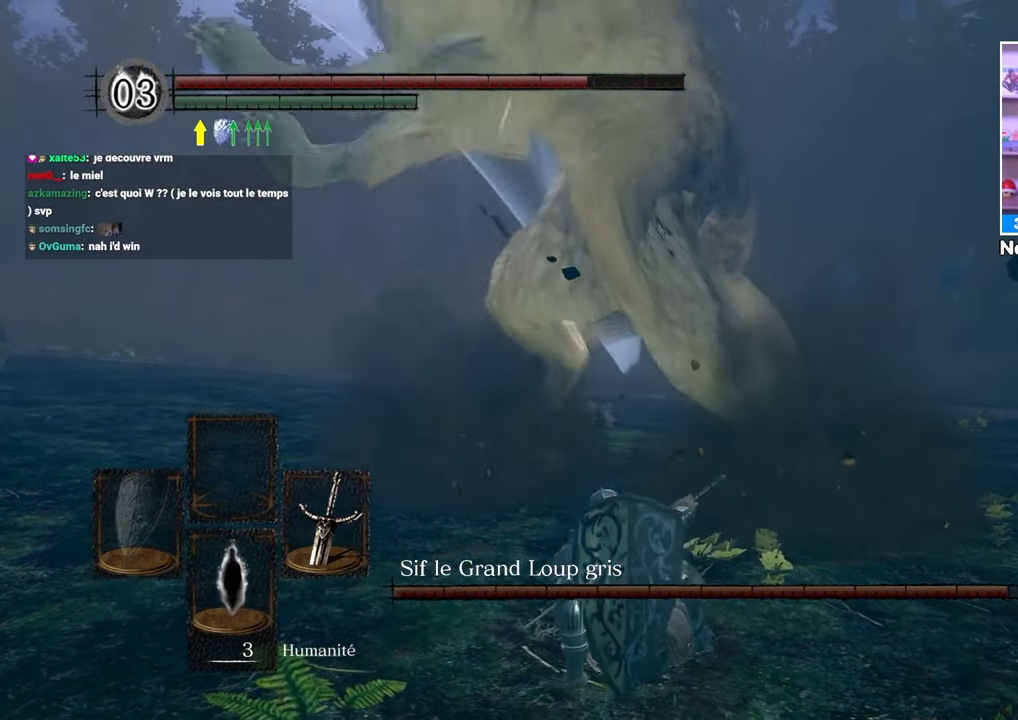
{"dt_ms": 500, "buttons": [], "left_stick": "up", "right_stick": "center", "events": [[50, "B", "up"], [150, "B", "down"], [200, "B", "up"]]}
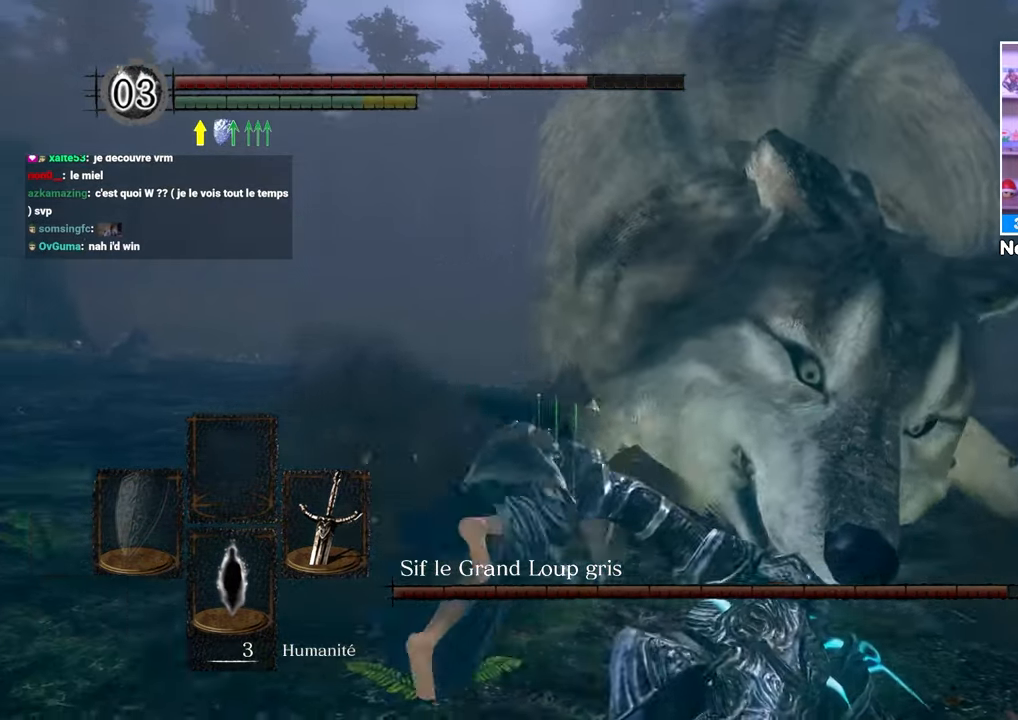
{"dt_ms": 1000, "buttons": ["R1"], "left_stick": "up", "right_stick": "center"}
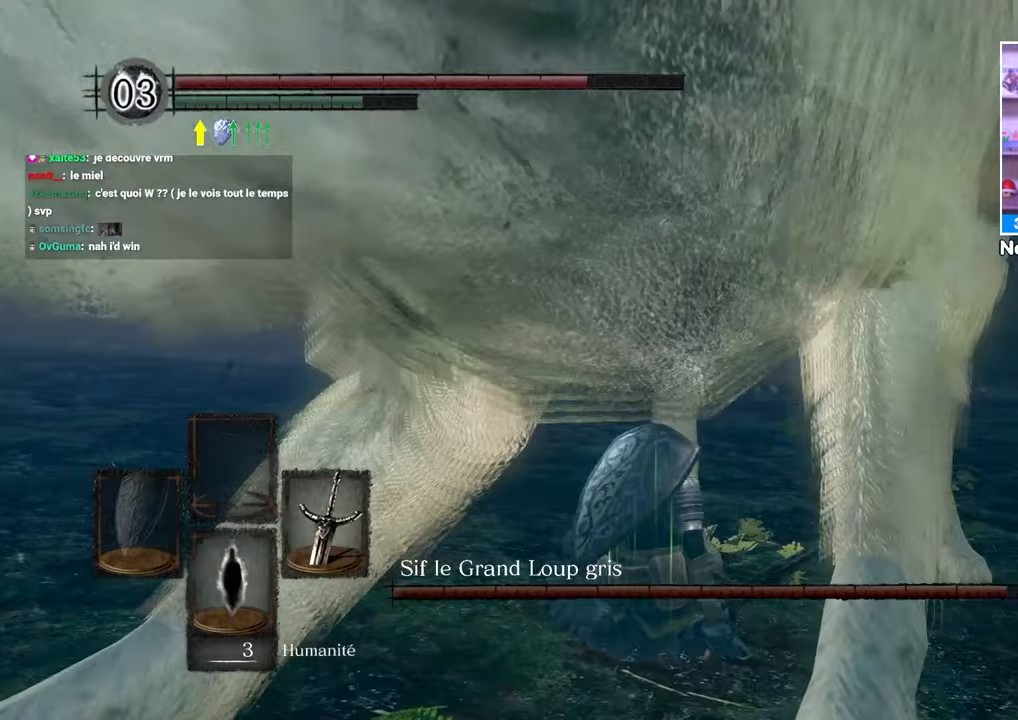
{"dt_ms": 500, "buttons": [], "left_stick": "up", "right_stick": "center", "events": [[100, "R1", "up"], [183, "R1", "down"], [267, "R1", "up"]]}
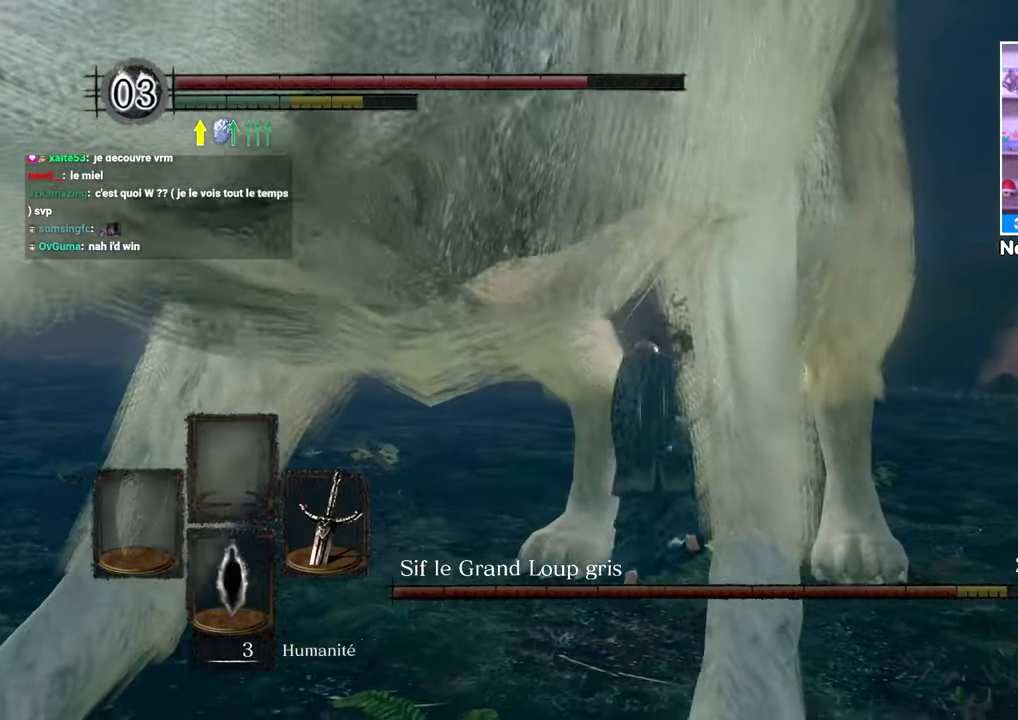
{"dt_ms": 500, "buttons": [], "left_stick": "up", "right_stick": "center"}
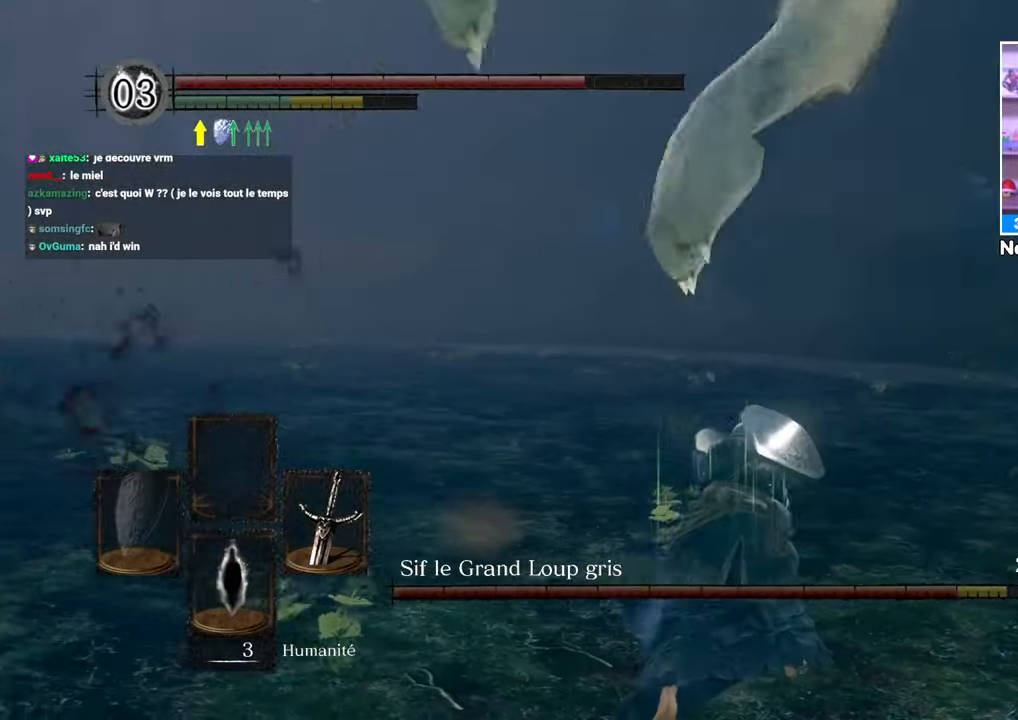
{"dt_ms": 500, "buttons": [], "left_stick": "up", "right_stick": "right", "events": [[33, "left_stick", "up-right"], [183, "right_stick", "right"], [433, "left_stick", "up"]]}
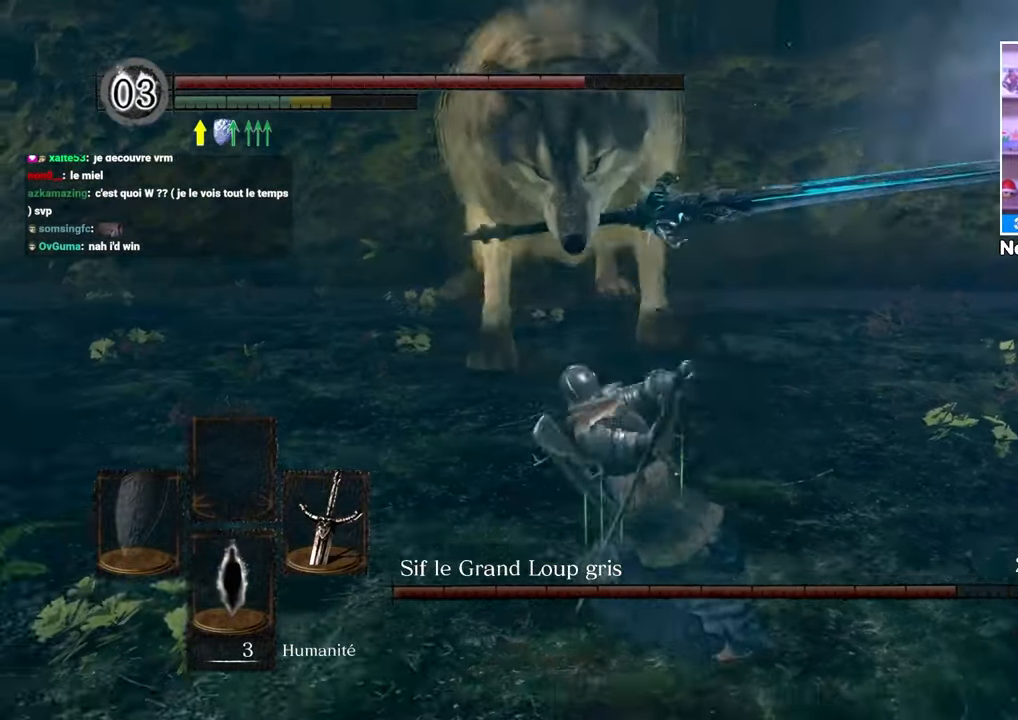
{"dt_ms": 500, "buttons": [], "left_stick": "up", "right_stick": "center", "events": [[17, "right_stick", "center"]]}
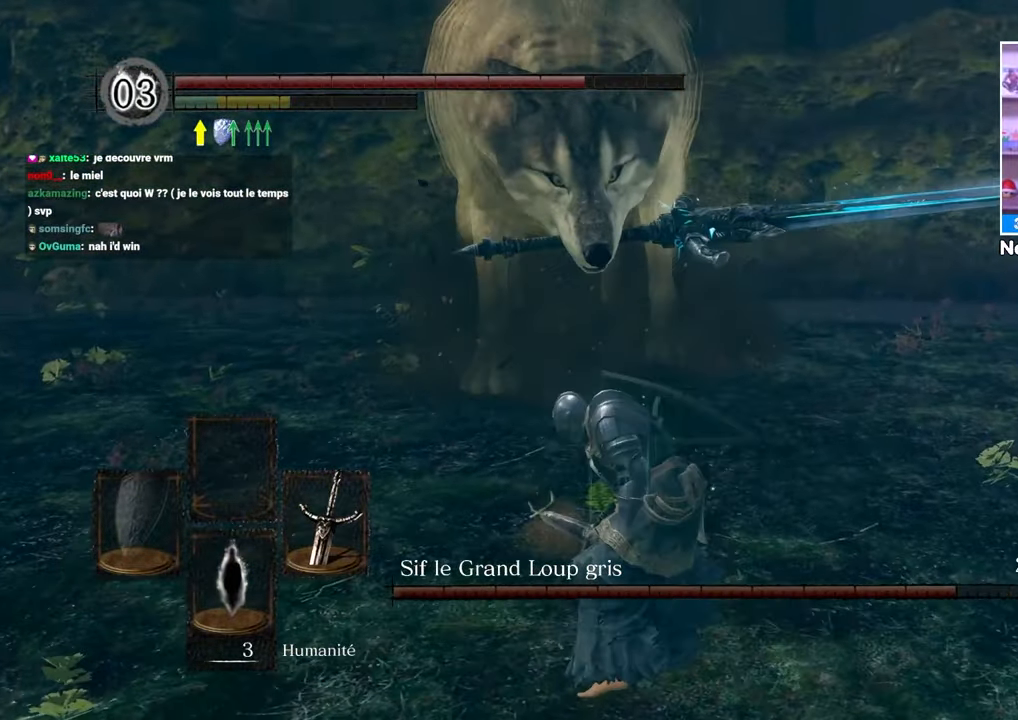
{"dt_ms": 500, "buttons": [], "left_stick": "up", "right_stick": "center", "events": []}
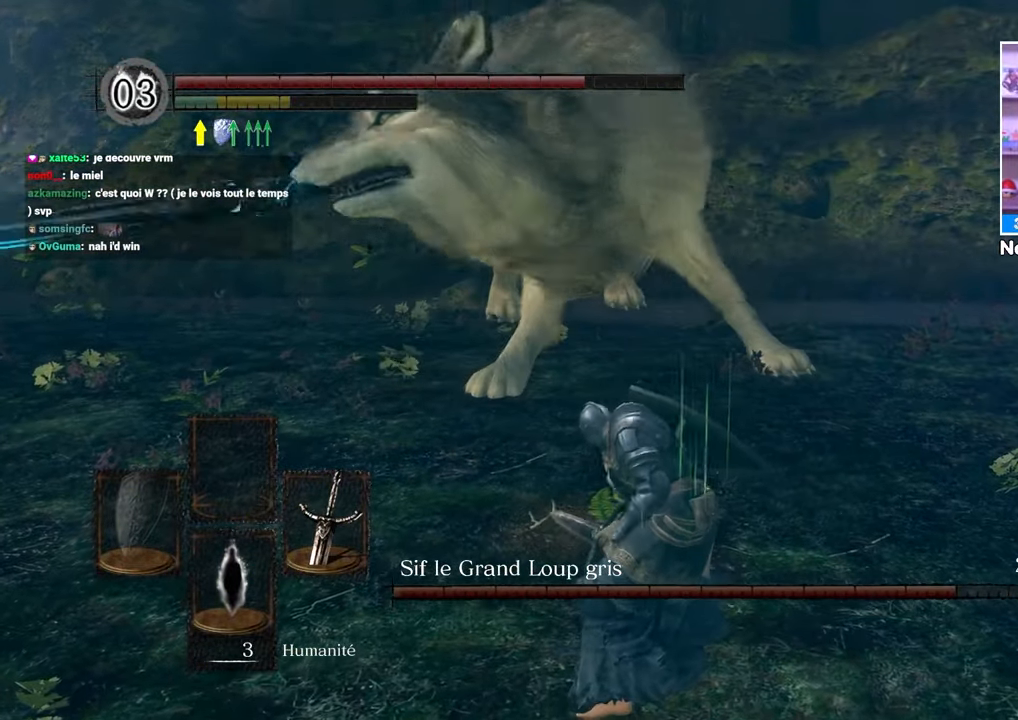
{"dt_ms": 500, "buttons": [], "left_stick": "up", "right_stick": "center", "events": [[67, "B", "down"], [150, "B", "up"]]}